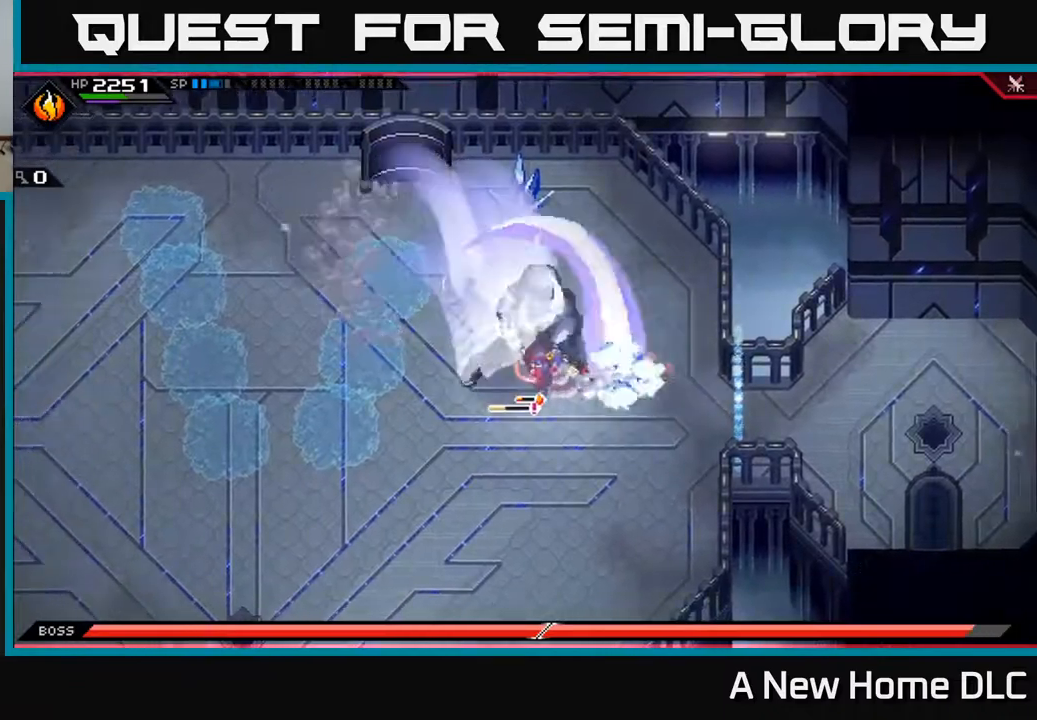
Gameplay with a controller (Xbox layout); each line is a JSON object with the inputs held at the frame after it. "events" lists button and stick changes between this image and that frame as [ms after this image, input, new state], when the widget could be followed in between.
{"buttons": [], "left_stick": "left", "right_stick": "center", "events": [[17, "L1", "down"], [33, "X", "down"], [100, "L1", "up"], [117, "left_stick", "down-left"], [150, "X", "up"], [217, "X", "down"], [267, "left_stick", "up-left"], [317, "X", "up"], [383, "X", "down"], [383, "left_stick", "left"], [500, "X", "up"]]}
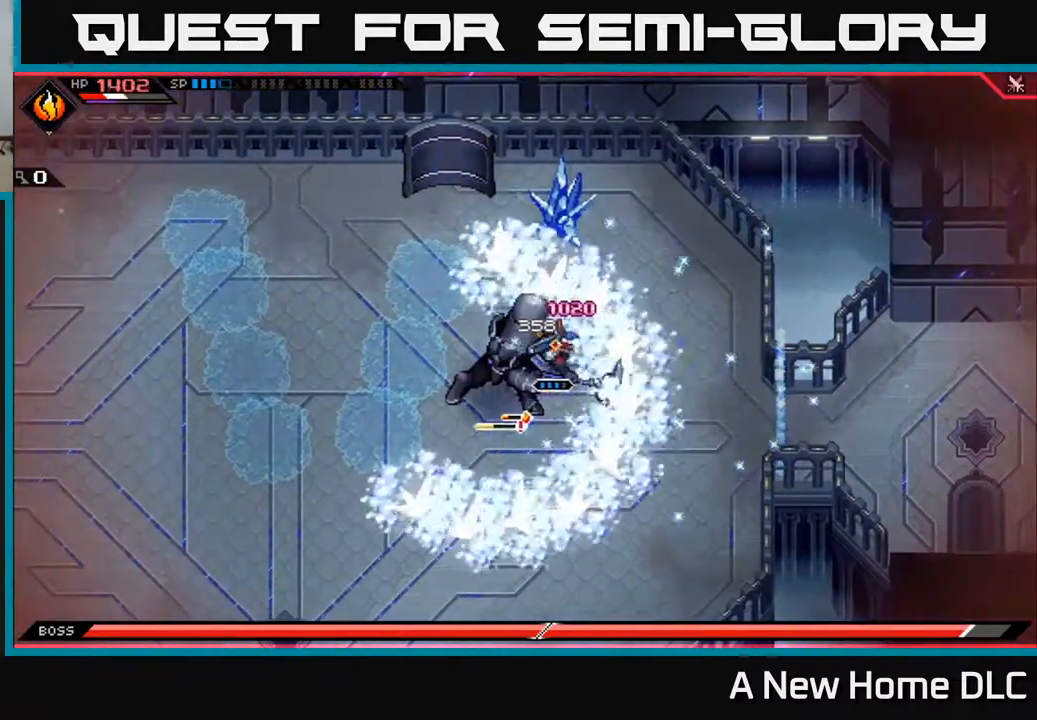
{"buttons": ["X"], "left_stick": "left", "right_stick": "center", "events": [[50, "X", "down"], [167, "X", "up"], [250, "X", "down"], [350, "X", "up"], [433, "X", "down"]]}
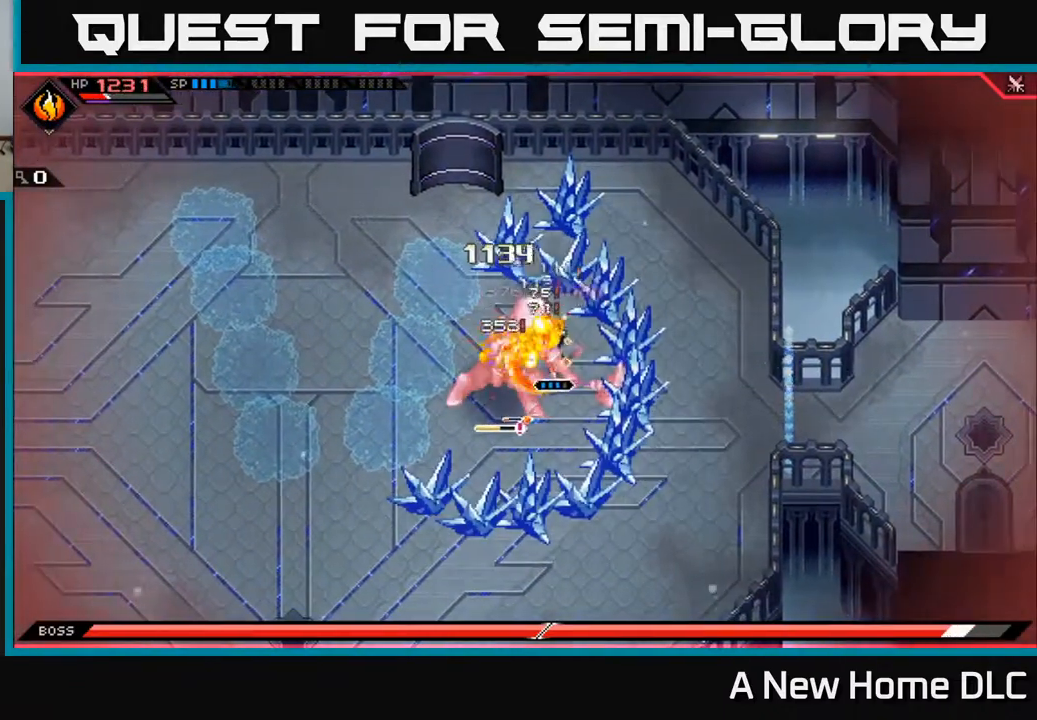
{"buttons": ["X"], "left_stick": "left", "right_stick": "center", "events": [[33, "X", "up"], [117, "X", "down"], [217, "X", "up"], [300, "X", "down"], [417, "X", "up"], [483, "X", "down"]]}
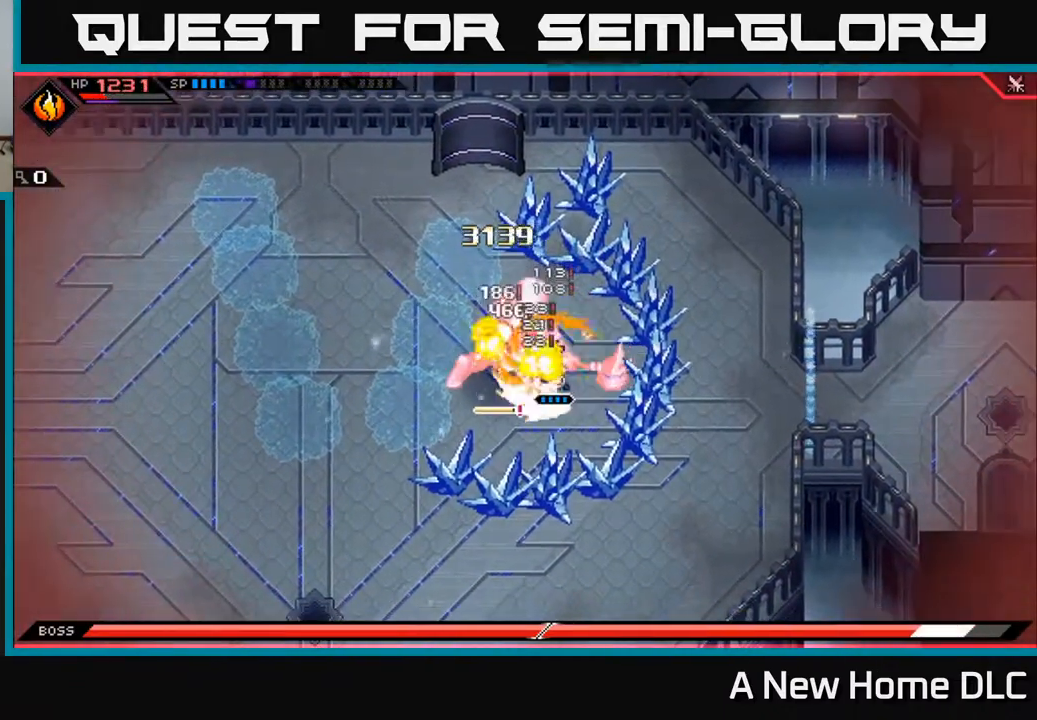
{"buttons": ["X"], "left_stick": "left", "right_stick": "center", "events": [[83, "X", "up"], [167, "X", "down"], [267, "X", "up"], [400, "X", "down"]]}
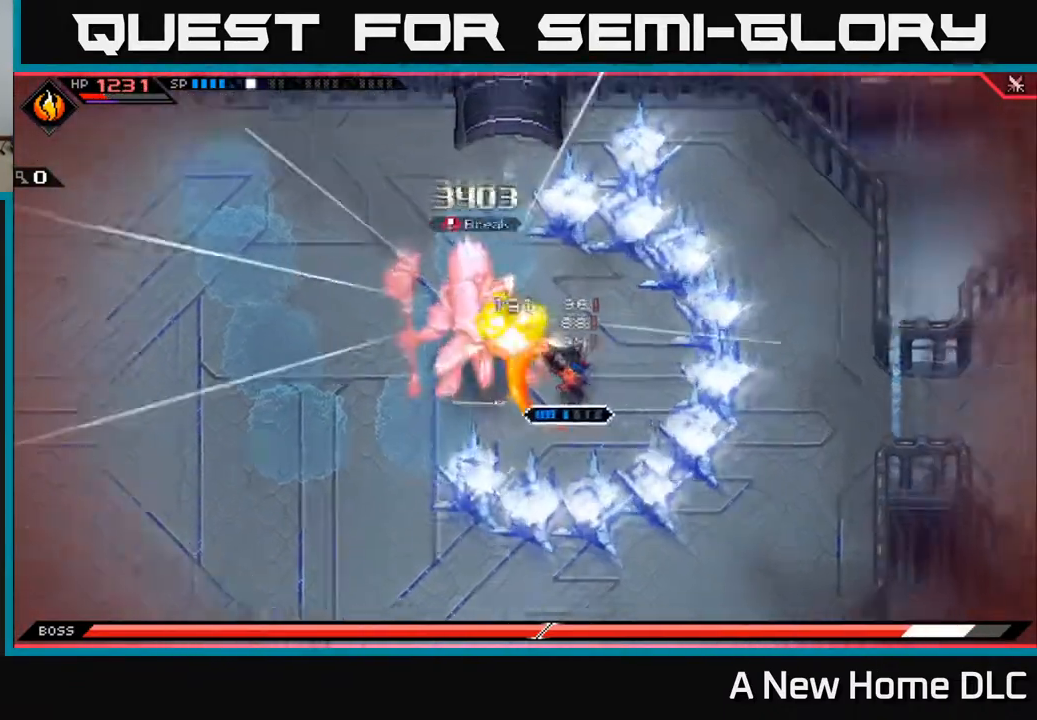
{"buttons": [], "left_stick": "left", "right_stick": "center", "events": [[17, "X", "up"], [100, "X", "down"], [217, "X", "up"], [300, "X", "down"], [317, "L1", "down"], [383, "X", "up"], [433, "L1", "up"]]}
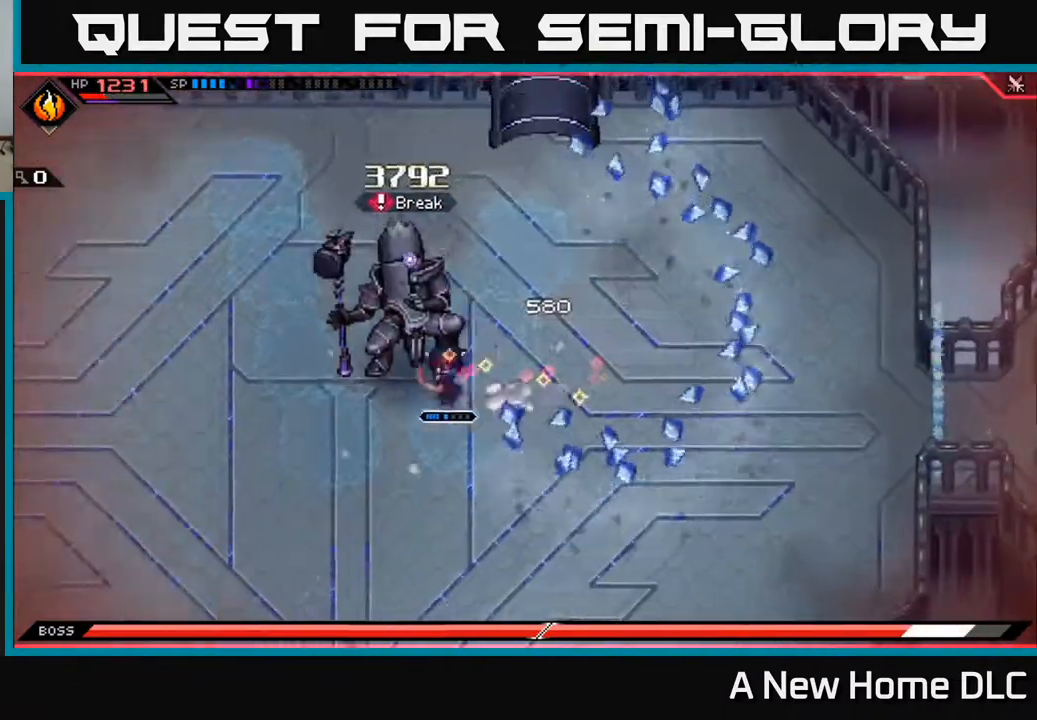
{"buttons": ["X"], "left_stick": "center", "right_stick": "center", "events": [[17, "L1", "down"], [50, "X", "down"], [83, "L1", "up"], [167, "X", "up"], [217, "left_stick", "up-left"], [250, "X", "down"], [350, "X", "up"], [367, "left_stick", "center"], [433, "X", "down"]]}
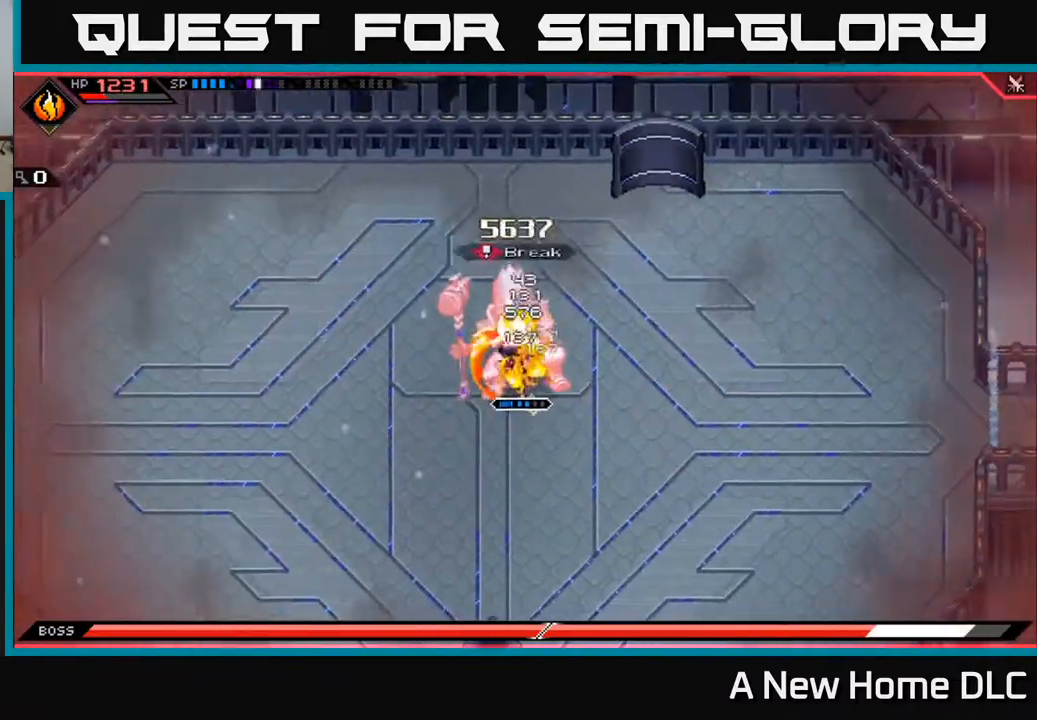
{"buttons": ["X", "R2"], "left_stick": "up", "right_stick": "center", "events": [[50, "X", "up"], [133, "X", "down"], [233, "X", "up"], [317, "left_stick", "up"], [433, "R2", "down"], [433, "X", "down"]]}
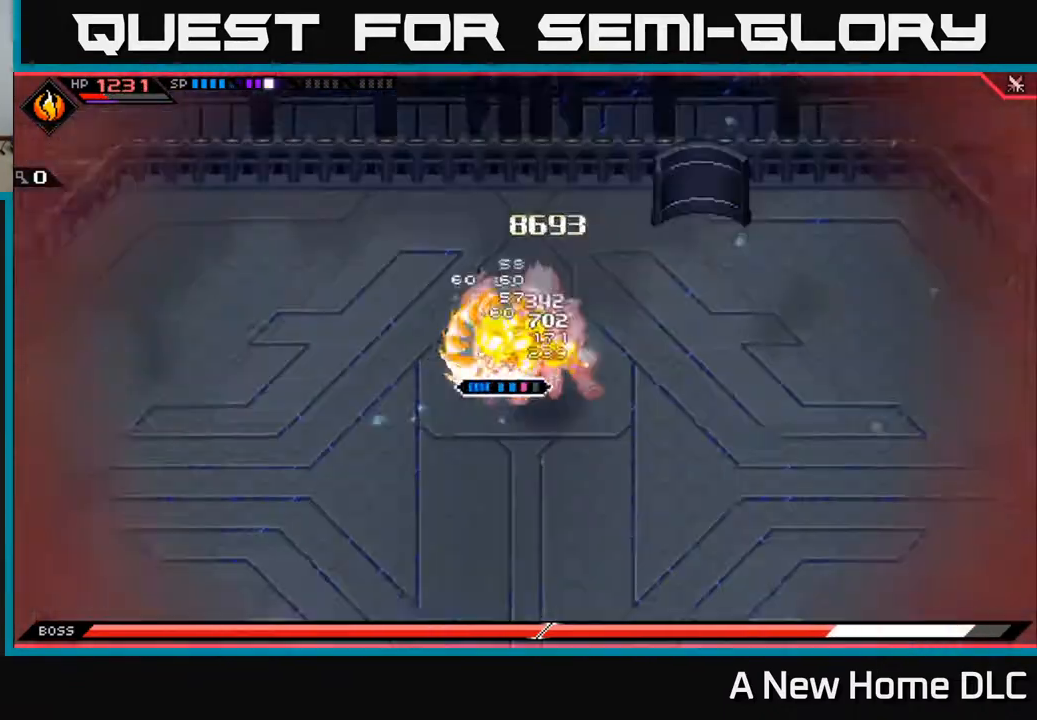
{"buttons": ["X", "R2"], "left_stick": "right", "right_stick": "center", "events": [[200, "left_stick", "right"]]}
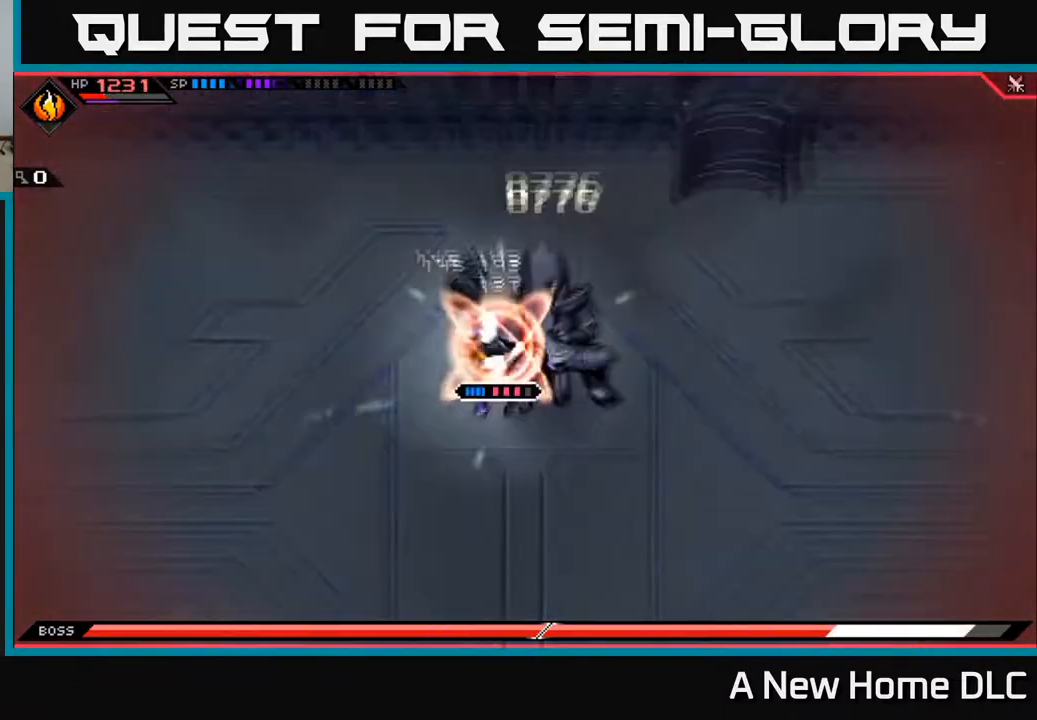
{"buttons": ["X", "R2"], "left_stick": "right", "right_stick": "center", "events": []}
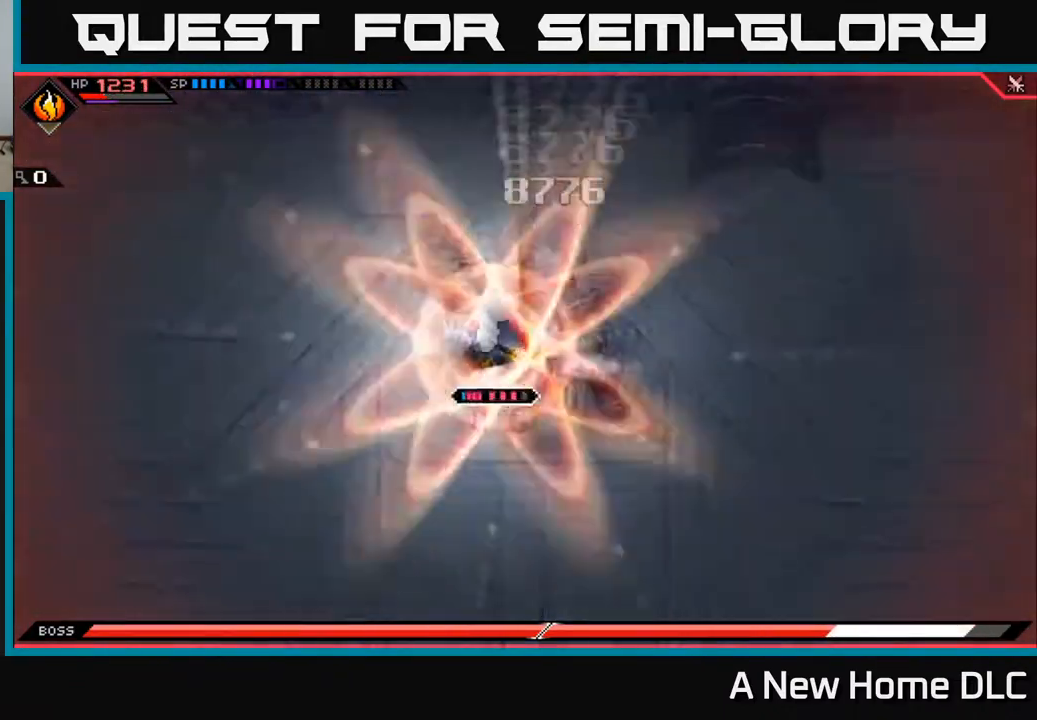
{"buttons": [], "left_stick": "center", "right_stick": "center", "events": [[117, "R2", "up"], [117, "X", "up"], [283, "left_stick", "center"]]}
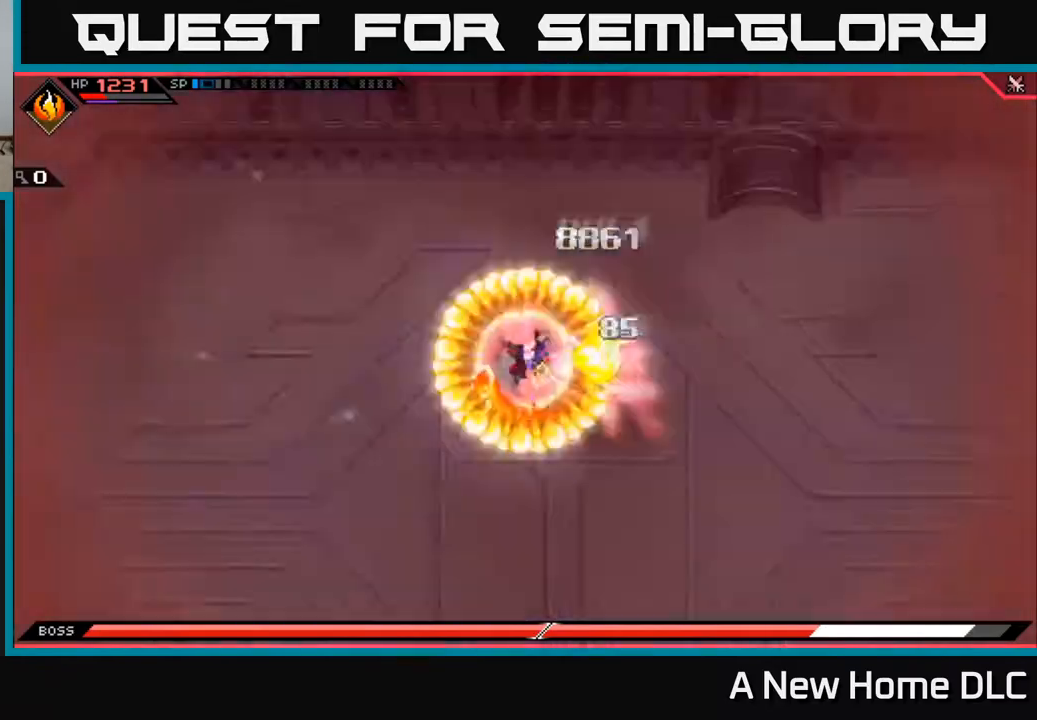
{"buttons": [], "left_stick": "center", "right_stick": "center", "events": []}
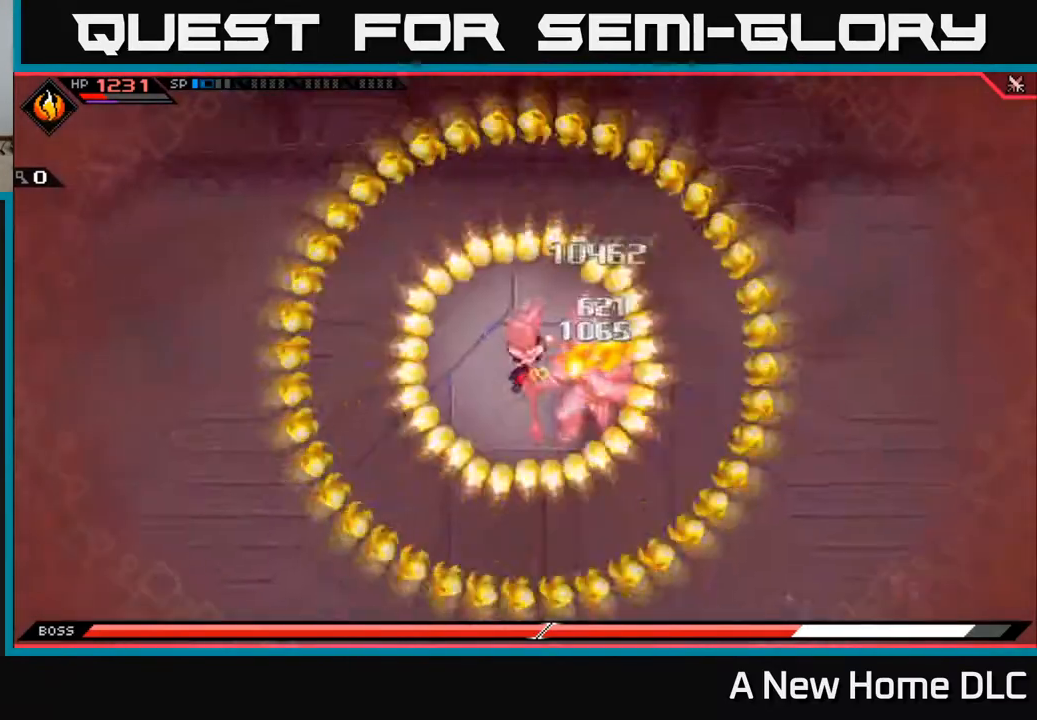
{"buttons": [], "left_stick": "center", "right_stick": "center", "events": []}
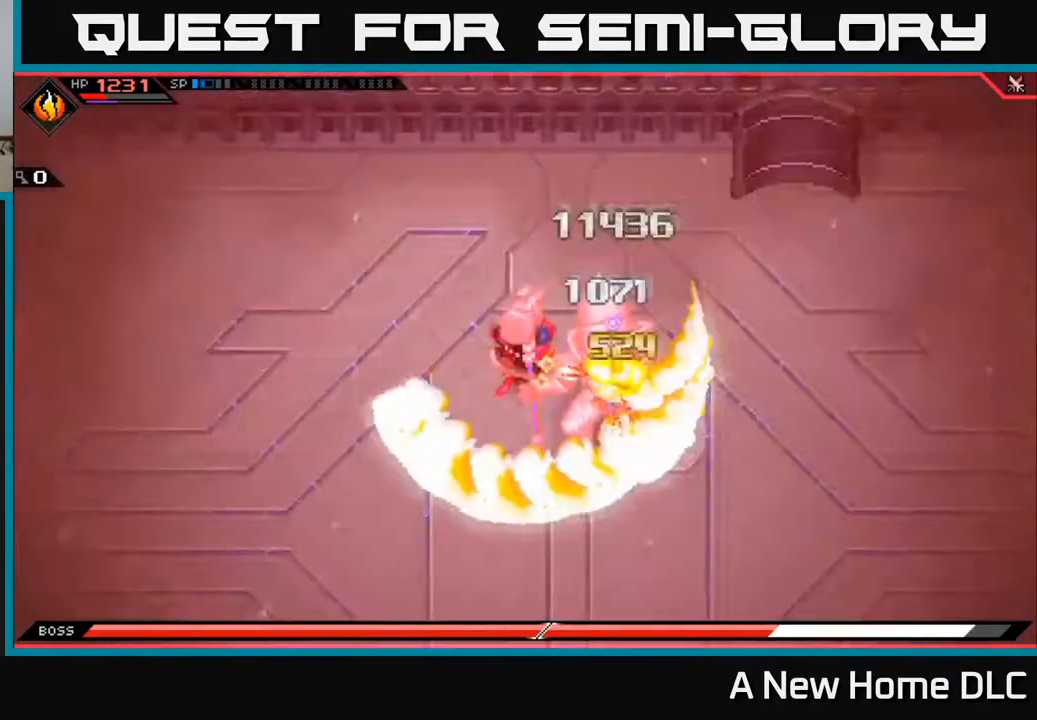
{"buttons": [], "left_stick": "center", "right_stick": "center", "events": []}
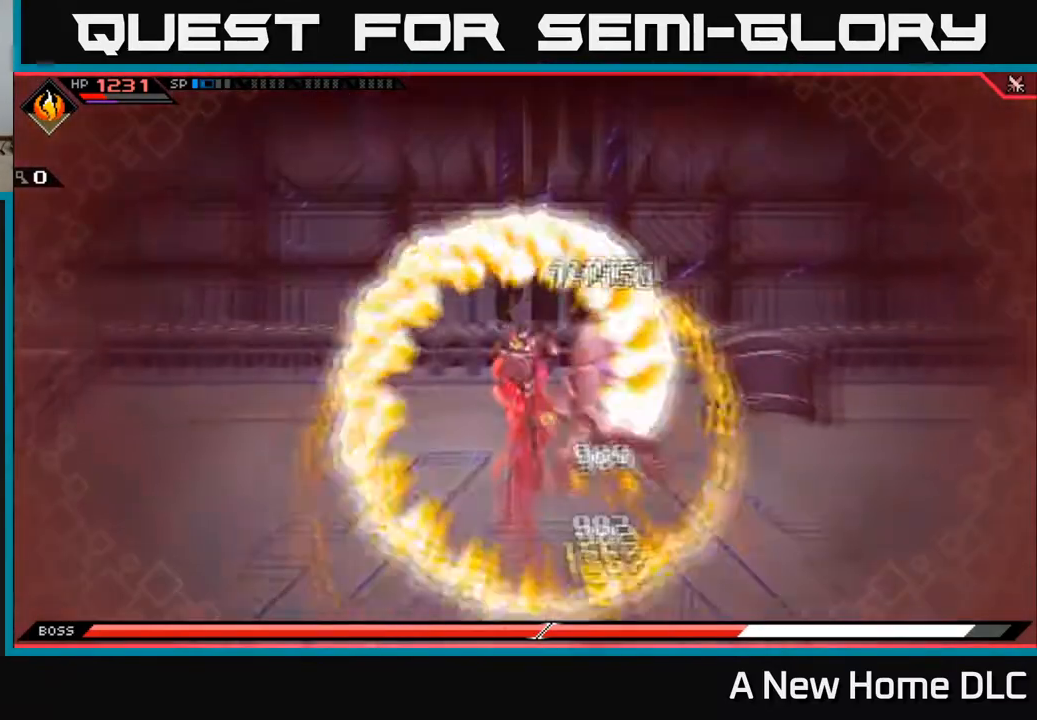
{"buttons": [], "left_stick": "center", "right_stick": "center", "events": []}
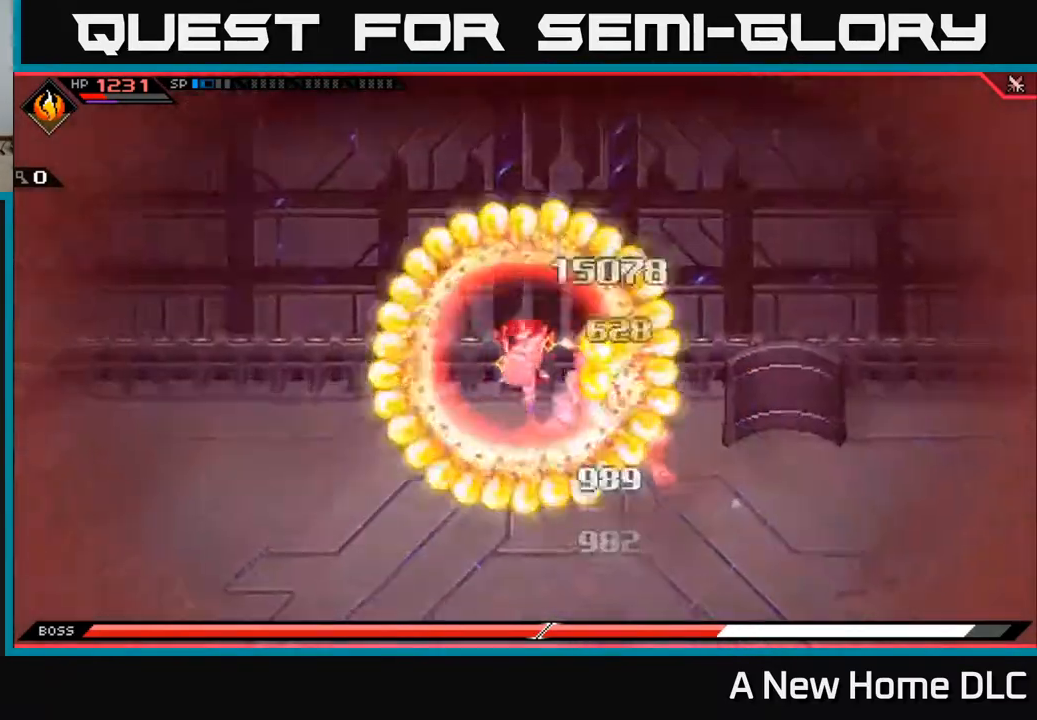
{"buttons": [], "left_stick": "center", "right_stick": "center", "events": []}
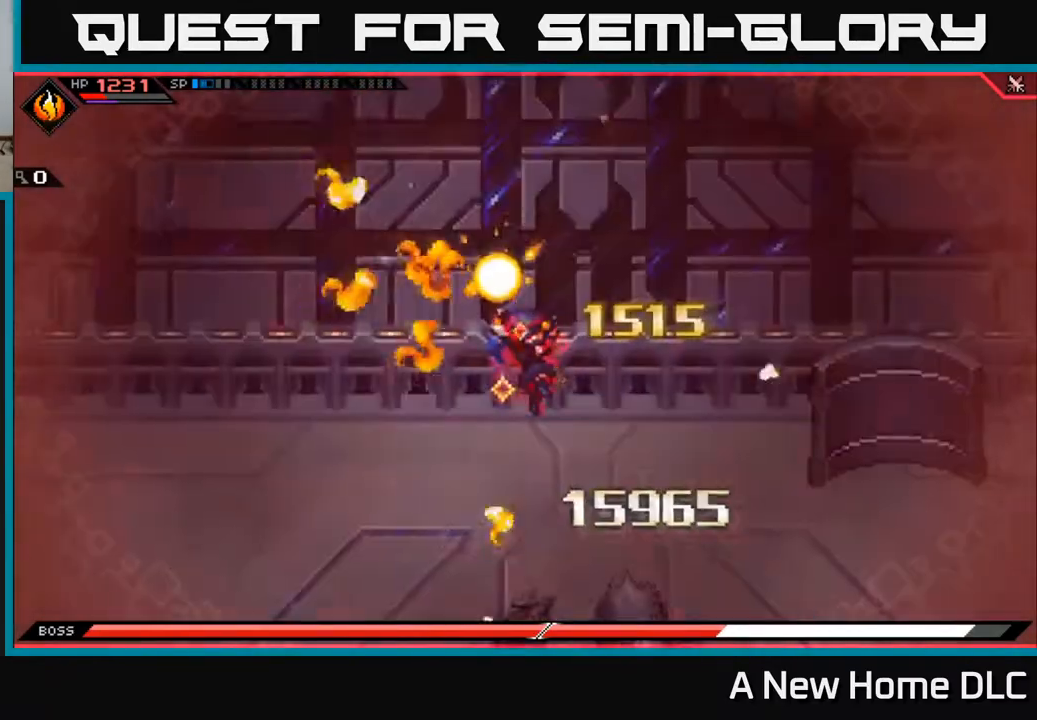
{"buttons": [], "left_stick": "center", "right_stick": "center", "events": []}
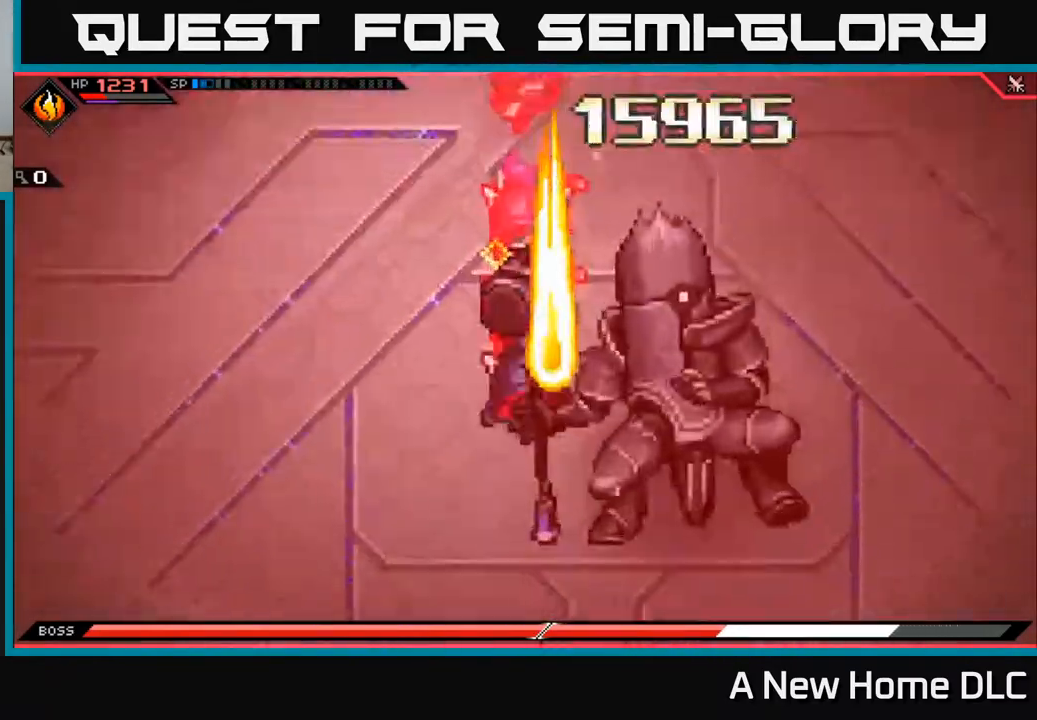
{"buttons": [], "left_stick": "center", "right_stick": "center", "events": []}
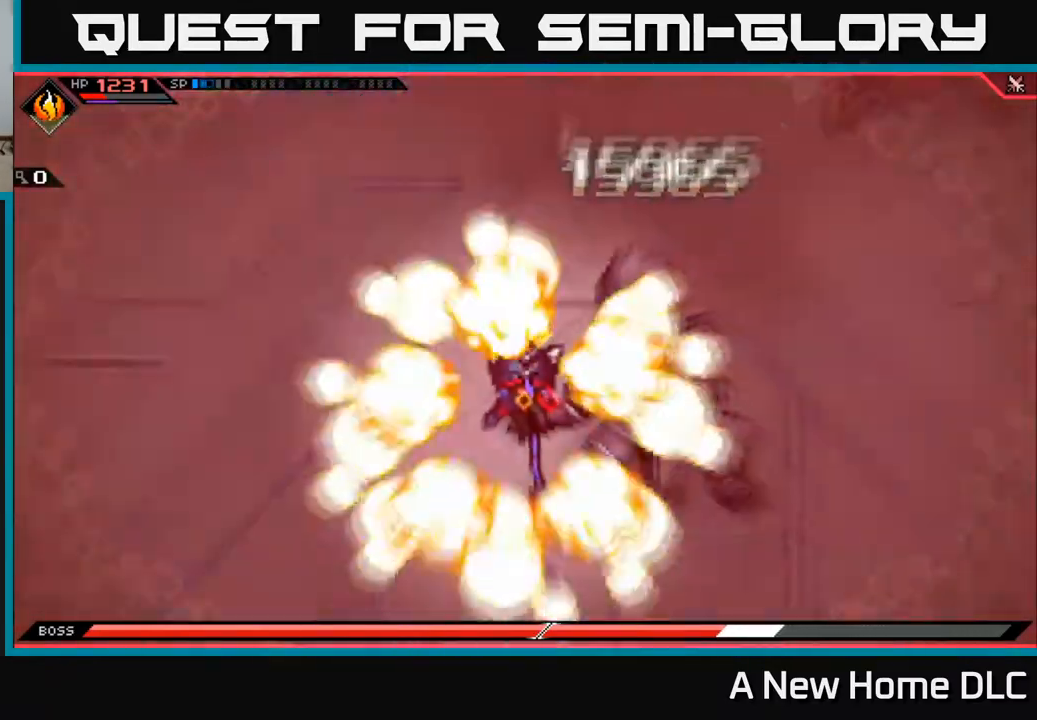
{"buttons": [], "left_stick": "right", "right_stick": "center", "events": [[233, "left_stick", "right"]]}
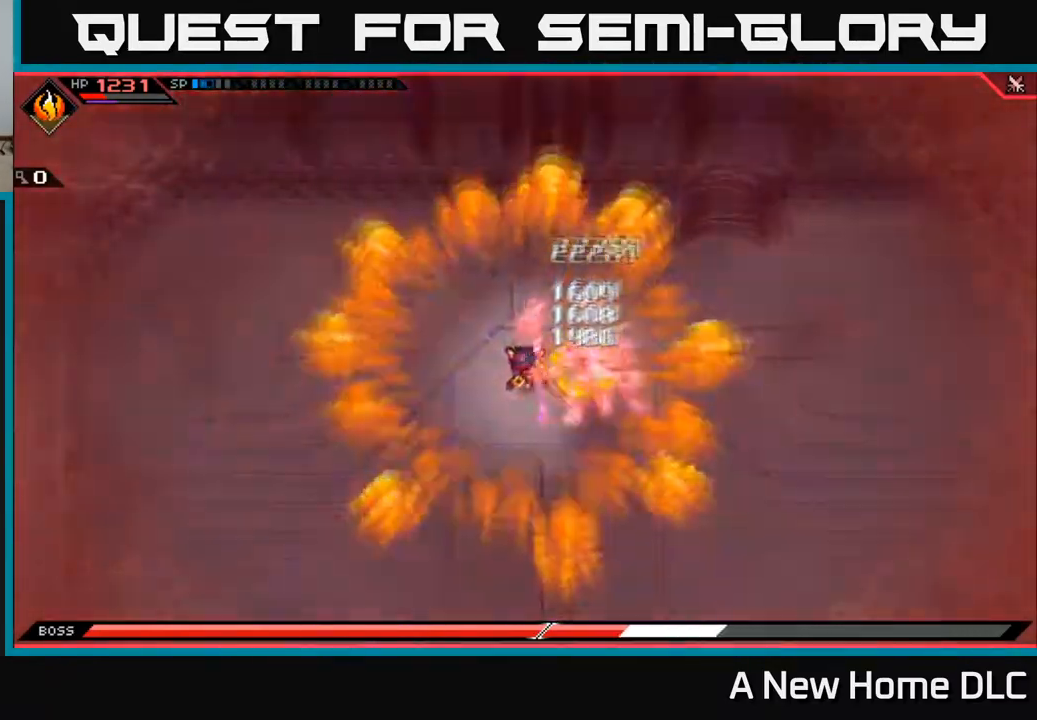
{"buttons": [], "left_stick": "down-right", "right_stick": "center", "events": [[17, "X", "down"], [117, "X", "up"], [183, "X", "down"], [300, "X", "up"], [367, "X", "down"], [450, "X", "up"], [450, "left_stick", "down-right"]]}
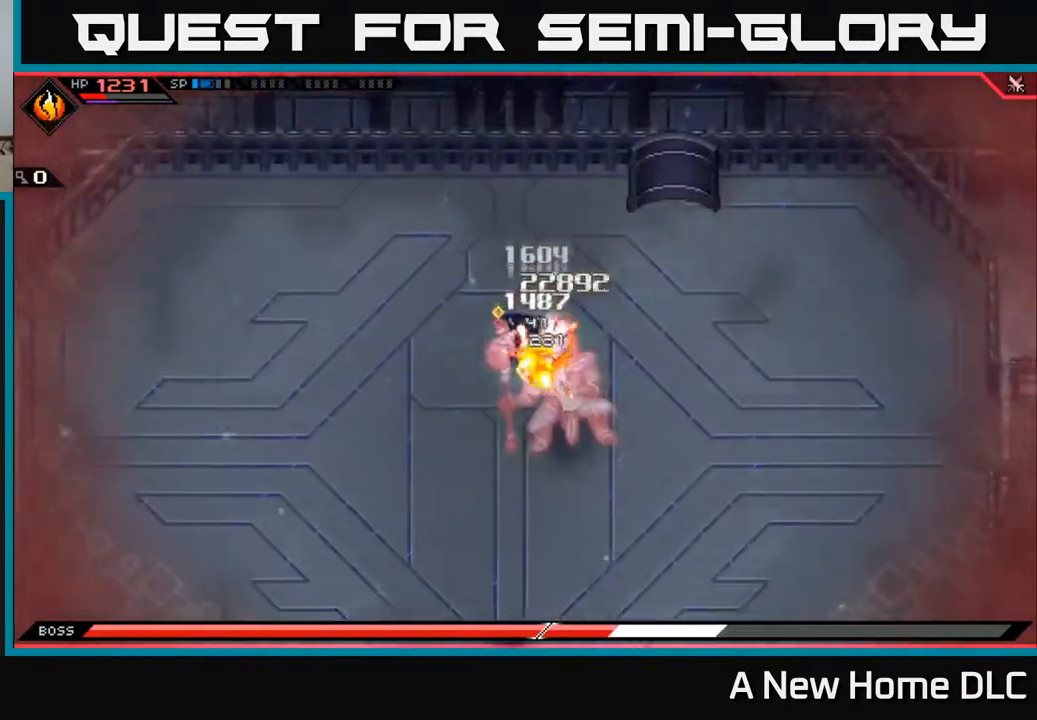
{"buttons": ["X"], "left_stick": "down", "right_stick": "center", "events": [[50, "X", "down"], [167, "X", "up"], [233, "X", "down"], [283, "left_stick", "down"], [350, "X", "up"], [417, "X", "down"]]}
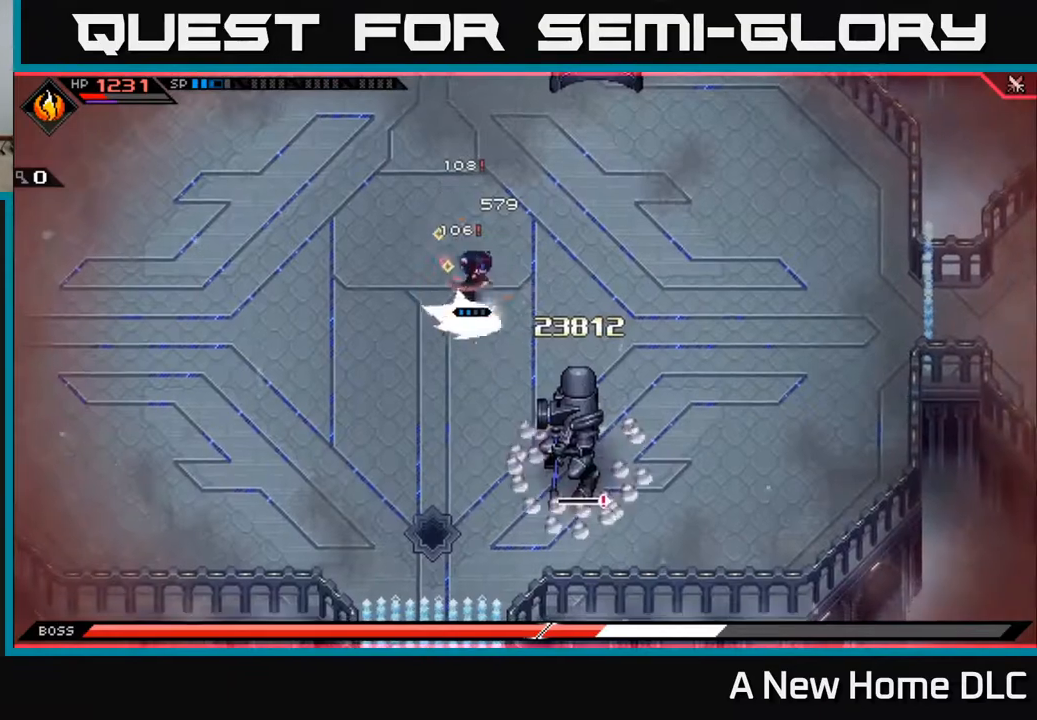
{"buttons": ["X"], "left_stick": "down-right", "right_stick": "center", "events": [[17, "left_stick", "down-right"], [33, "X", "up"], [150, "L1", "down"], [267, "L1", "up"], [300, "X", "down"], [383, "X", "up"], [467, "X", "down"]]}
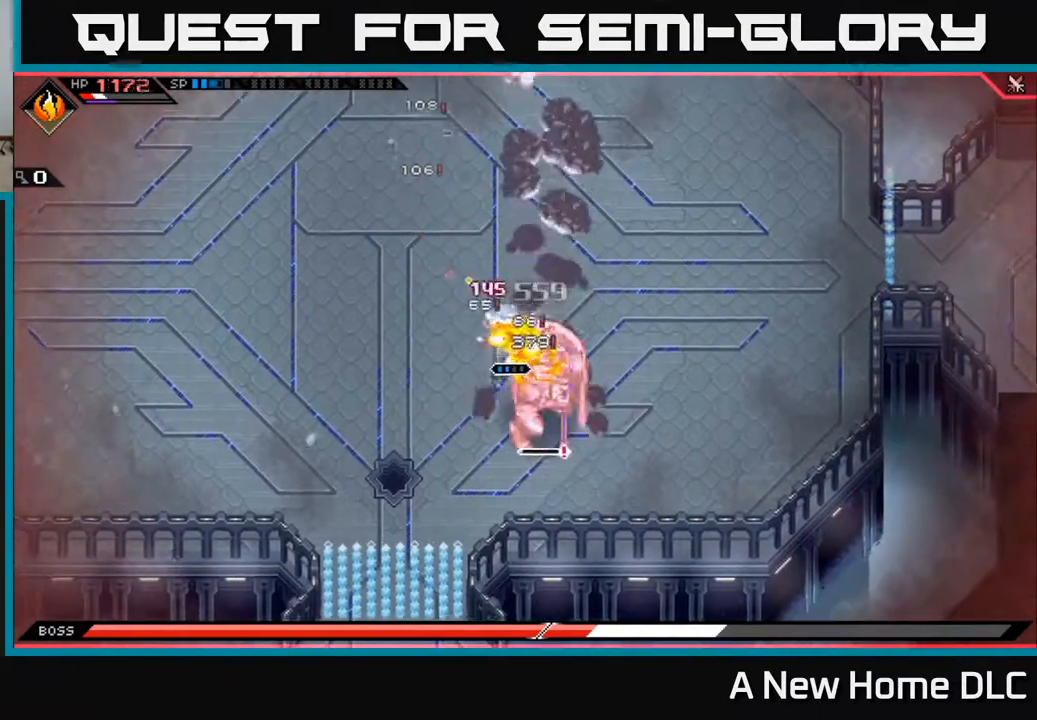
{"buttons": ["L1"], "left_stick": "down-right", "right_stick": "center", "events": [[67, "L1", "down"], [67, "X", "up"], [67, "left_stick", "down-left"], [183, "L1", "up"], [200, "X", "down"], [250, "L1", "down"], [300, "X", "up"], [333, "L1", "up"], [383, "X", "down"], [417, "L1", "down"], [450, "left_stick", "down-right"], [467, "X", "up"]]}
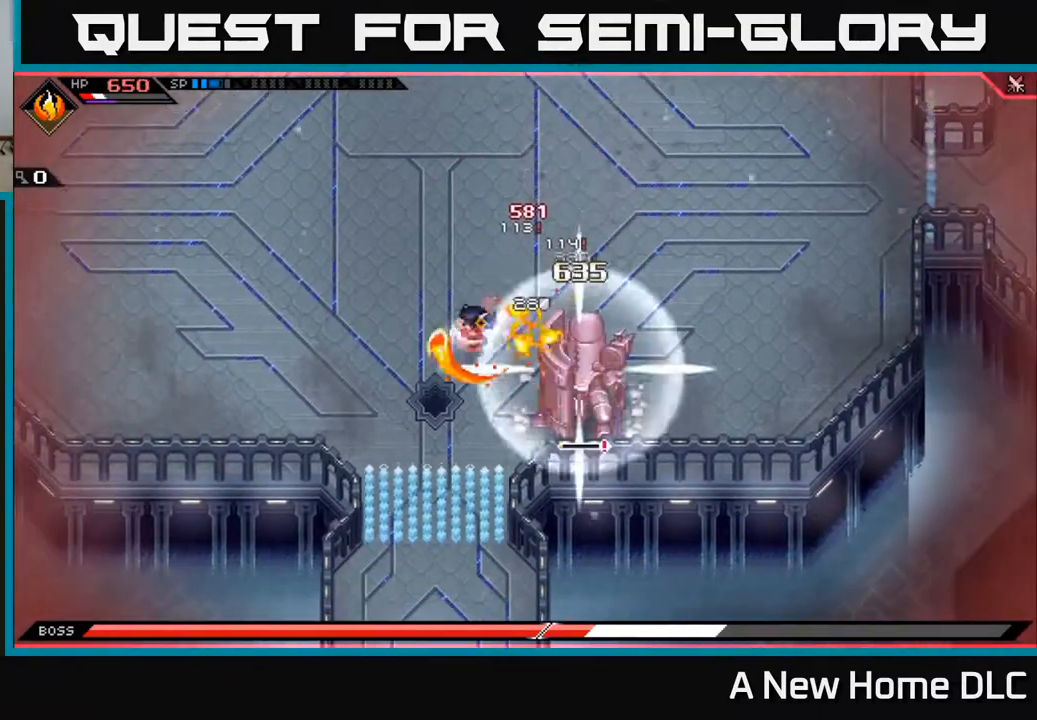
{"buttons": ["L1"], "left_stick": "up-left", "right_stick": "center", "events": [[33, "L1", "up"], [67, "X", "down"], [167, "X", "up"], [367, "left_stick", "left"], [467, "left_stick", "up-left"], [483, "L1", "down"]]}
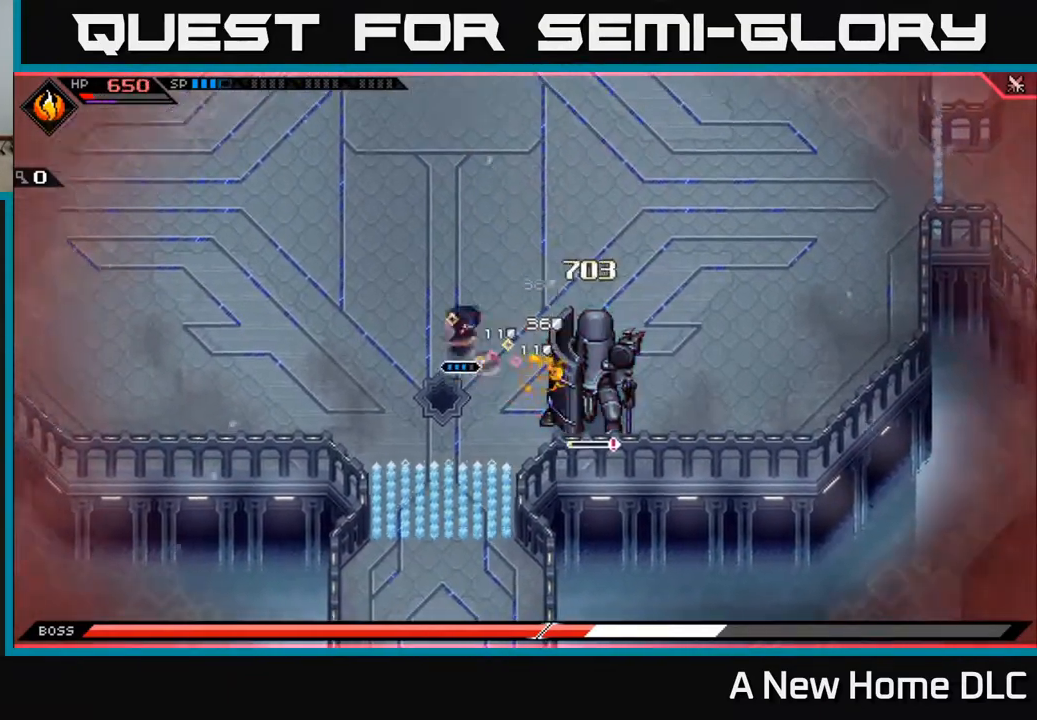
{"buttons": [], "left_stick": "up", "right_stick": "center", "events": [[33, "left_stick", "up"], [83, "L1", "up"], [167, "L1", "down"], [267, "L1", "up"]]}
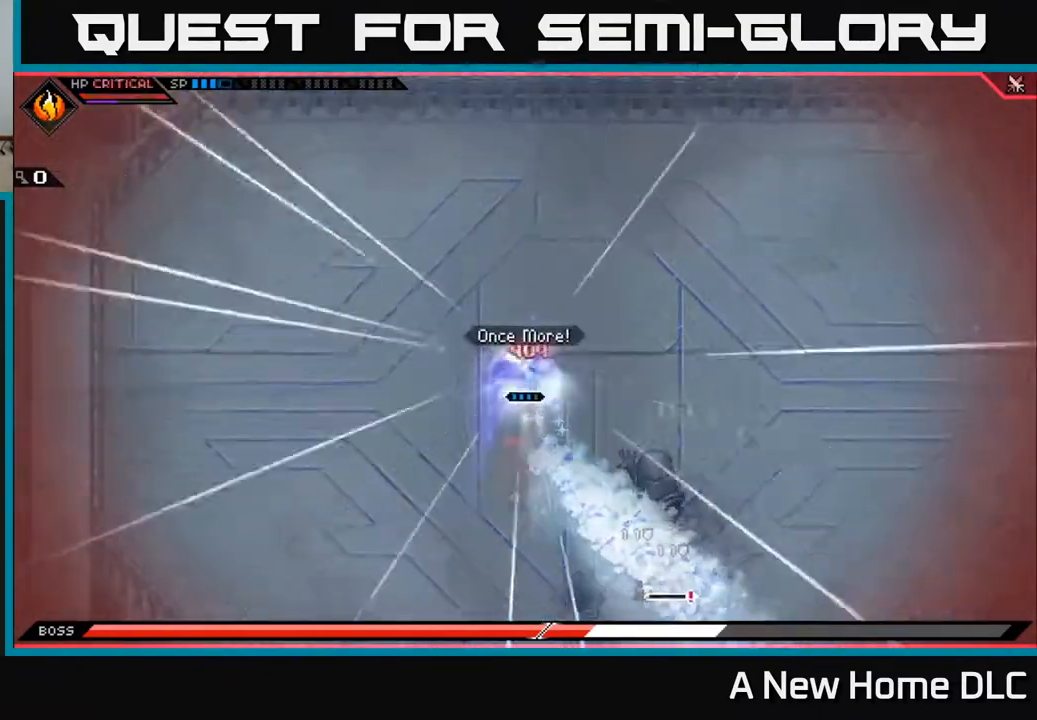
{"buttons": ["L1"], "left_stick": "down-right", "right_stick": "center", "events": [[33, "L1", "down"], [167, "L1", "up"], [217, "left_stick", "right"], [283, "L1", "down"], [367, "L1", "up"], [400, "left_stick", "down-right"], [450, "L1", "down"]]}
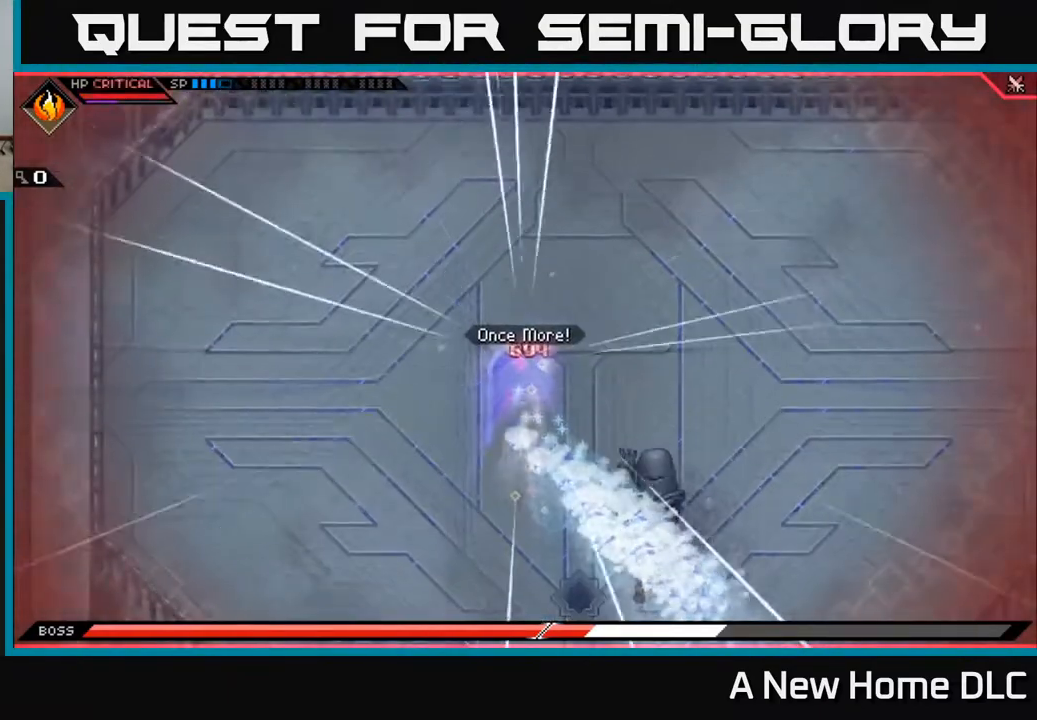
{"buttons": ["X", "L1"], "left_stick": "down-right", "right_stick": "center", "events": [[67, "L1", "up"], [133, "L1", "down"], [217, "L1", "up"], [300, "L1", "down"], [383, "L1", "up"], [450, "L1", "down"], [500, "X", "down"]]}
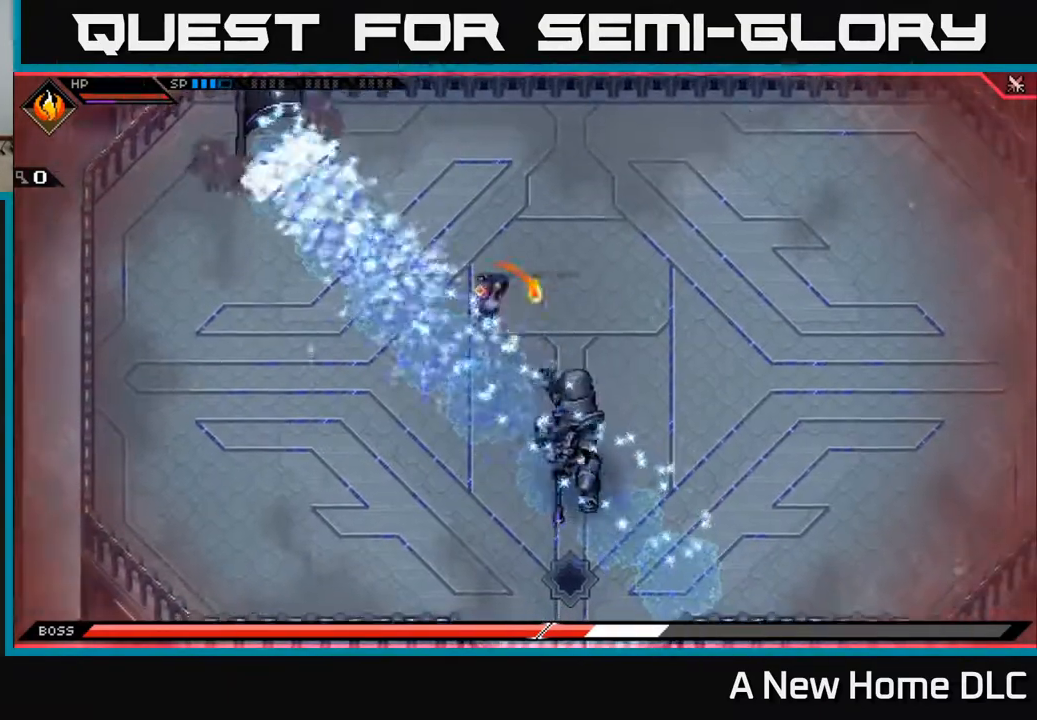
{"buttons": ["L1"], "left_stick": "down-right", "right_stick": "center", "events": [[50, "L1", "up"], [100, "X", "up"], [117, "L1", "down"], [217, "L1", "up"], [283, "L1", "down"], [367, "L1", "up"], [383, "X", "down"], [433, "L1", "down"], [483, "X", "up"]]}
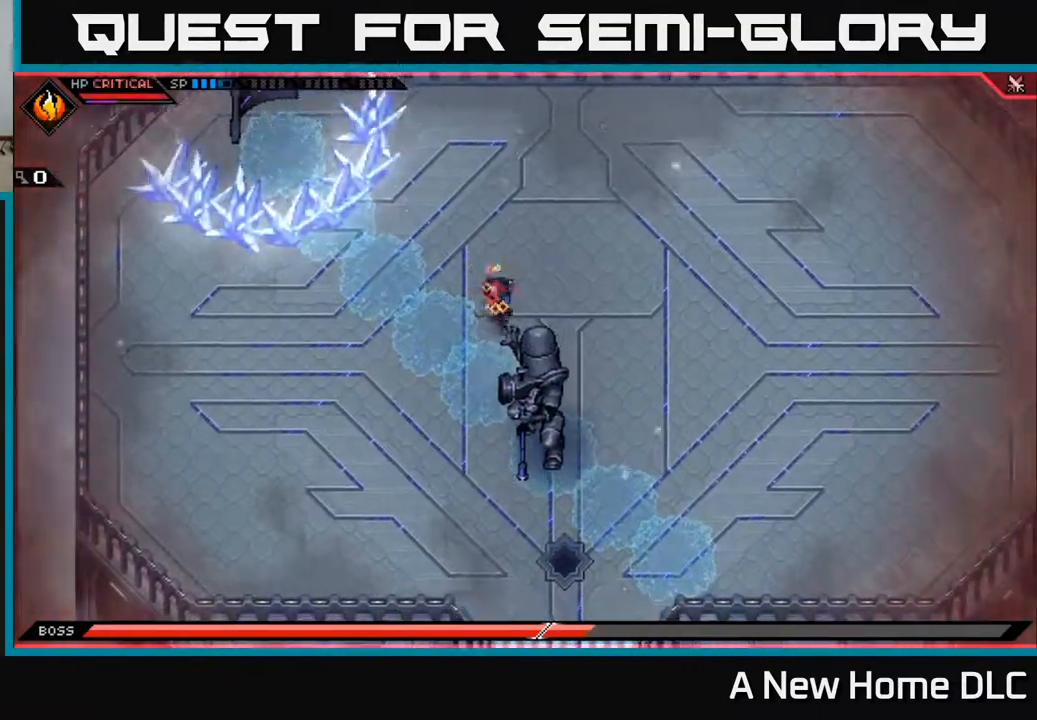
{"buttons": ["X"], "left_stick": "down-left", "right_stick": "center", "events": [[17, "L1", "up"], [117, "L1", "down"], [183, "L1", "up"], [283, "L1", "down"], [283, "X", "down"], [367, "X", "up"], [383, "L1", "up"], [483, "X", "down"], [483, "left_stick", "down-left"]]}
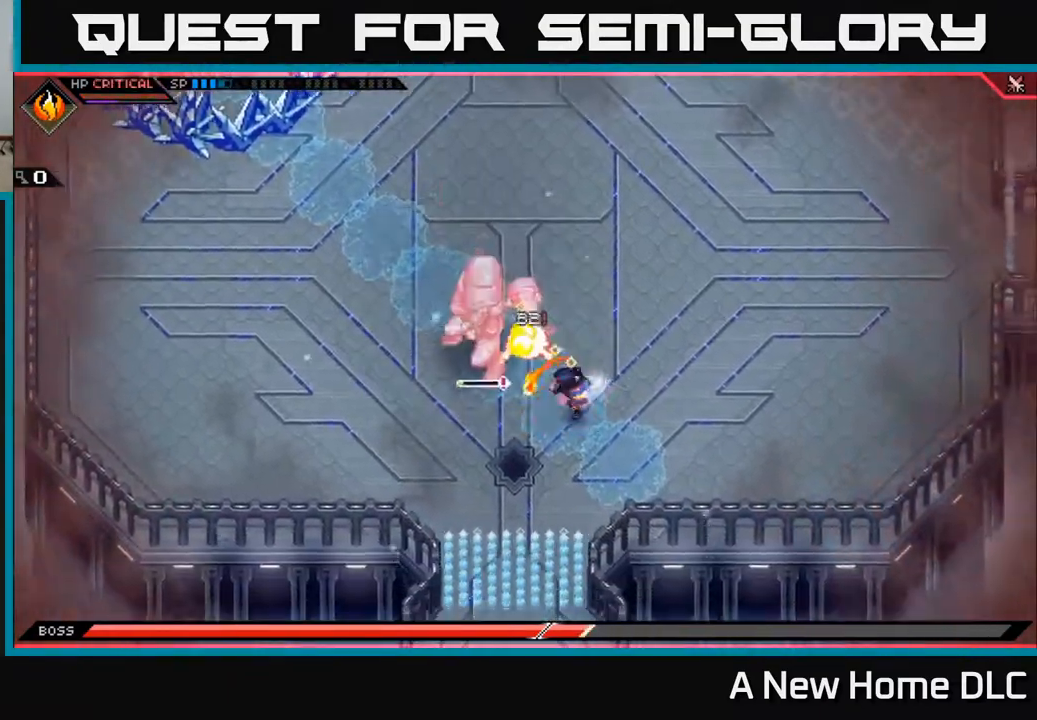
{"buttons": [], "left_stick": "left", "right_stick": "center", "events": [[33, "left_stick", "left"], [67, "X", "up"], [200, "X", "down"], [217, "L1", "down"], [267, "left_stick", "up-left"], [283, "X", "up"], [333, "L1", "up"], [450, "left_stick", "left"]]}